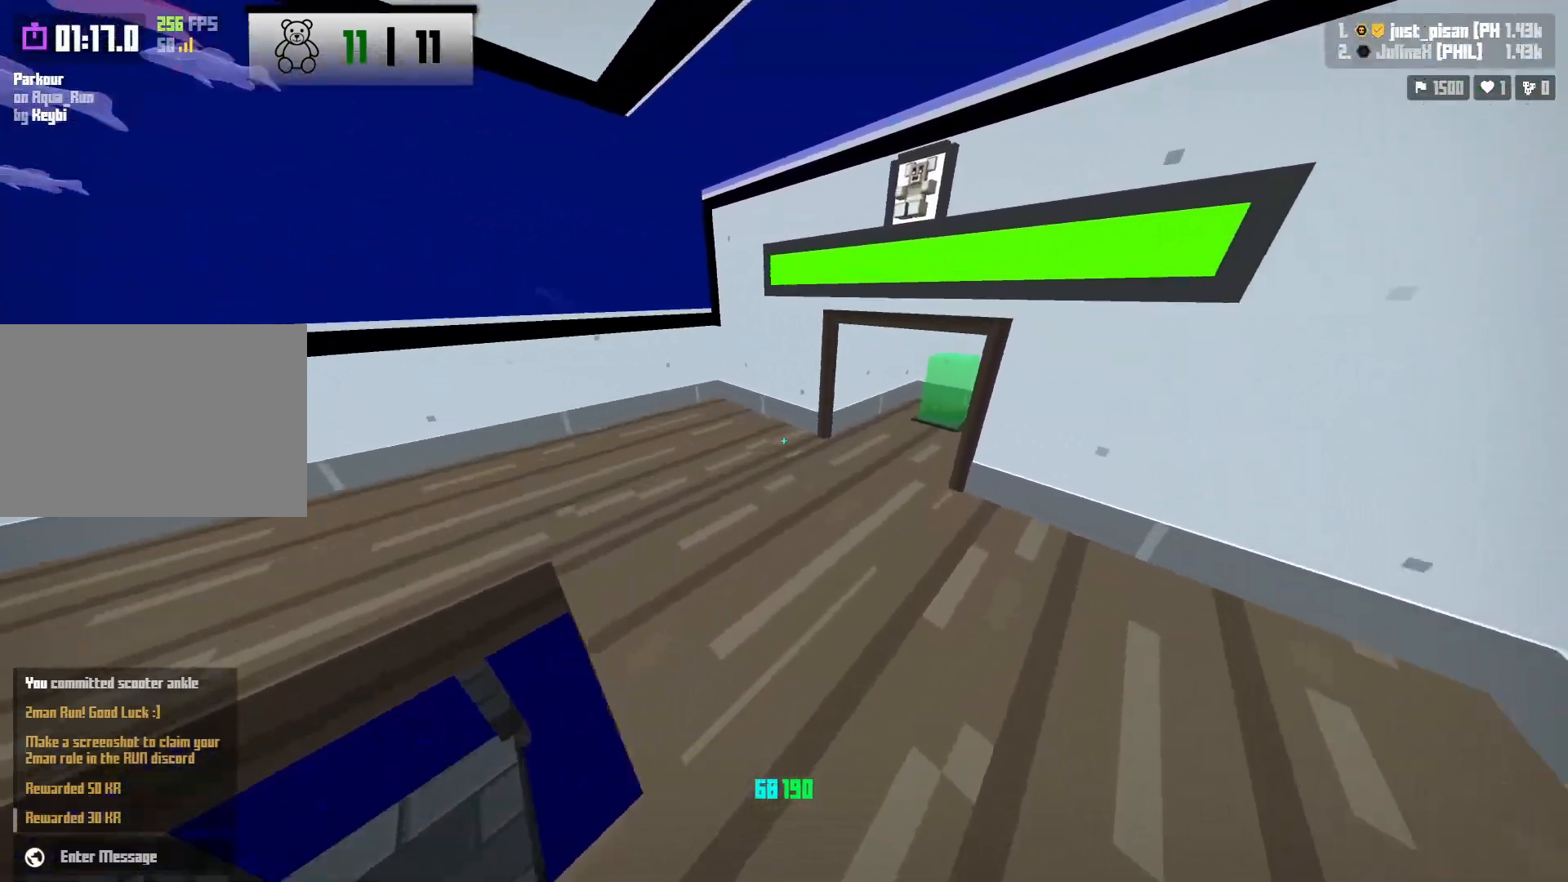
Gameplay with keyboard; each line is a JSON object with the keys held at the frame after it. "events" lists presses ("down") and releases ("up") of "a", "ctrl", "d", "e", "f", "q", "r", "s", "shift", "space", "tab" and "w" between this image and that frame as [ms after this image, input, new state], when the widget could be followed in between. No other keys are recorded. Mouse input is not recorded.
{"keys": ["a", "shift", "w"], "events": [[33, "a", "down"], [250, "shift", "down"]]}
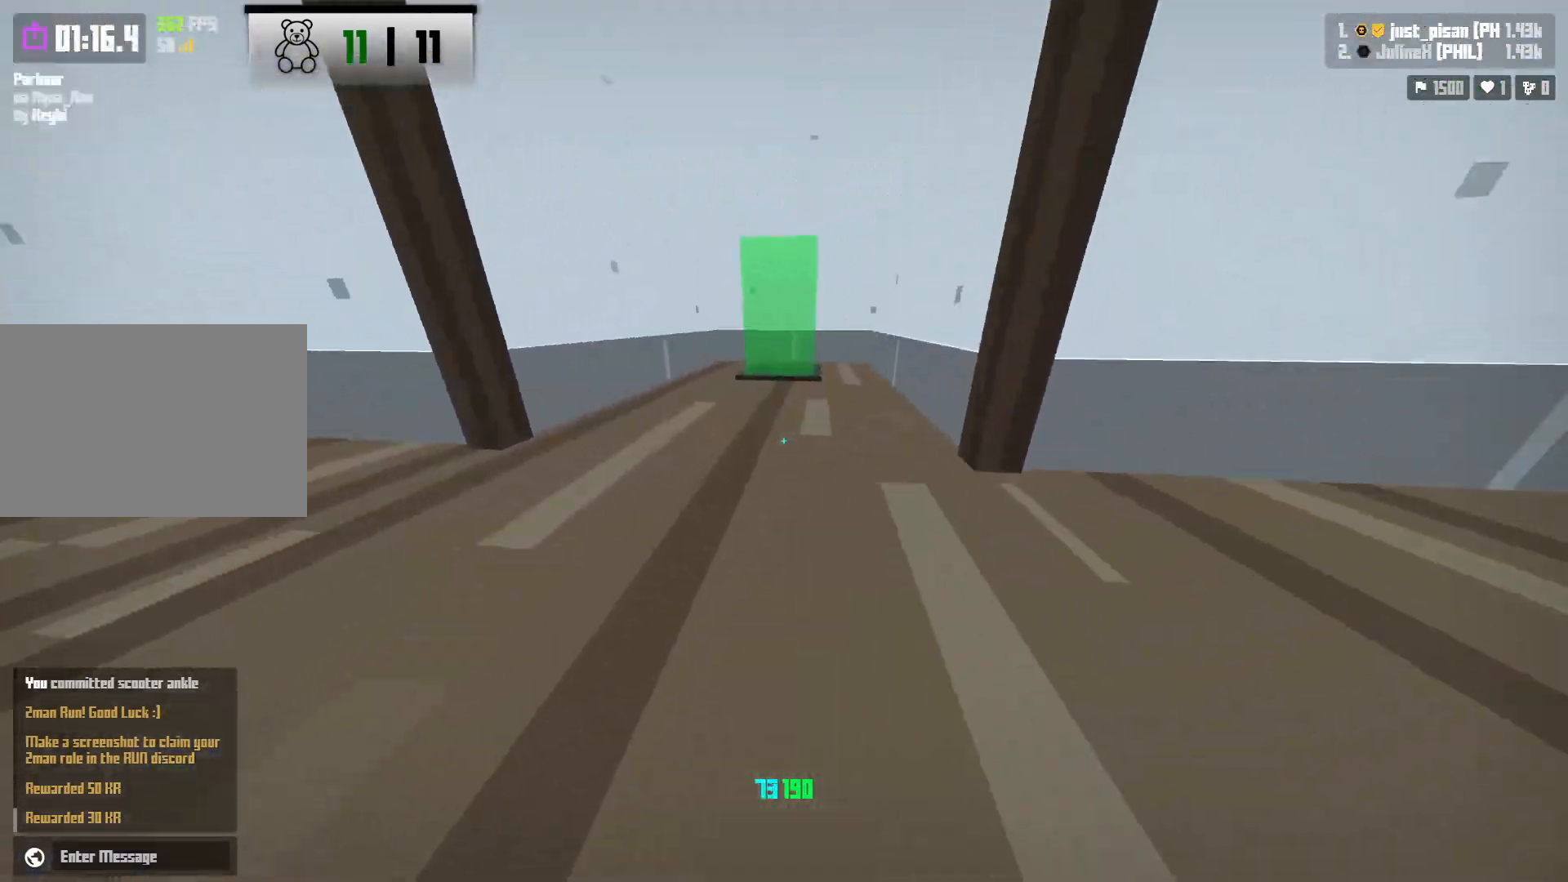
{"keys": ["w"], "events": [[83, "a", "up"], [83, "shift", "up"]]}
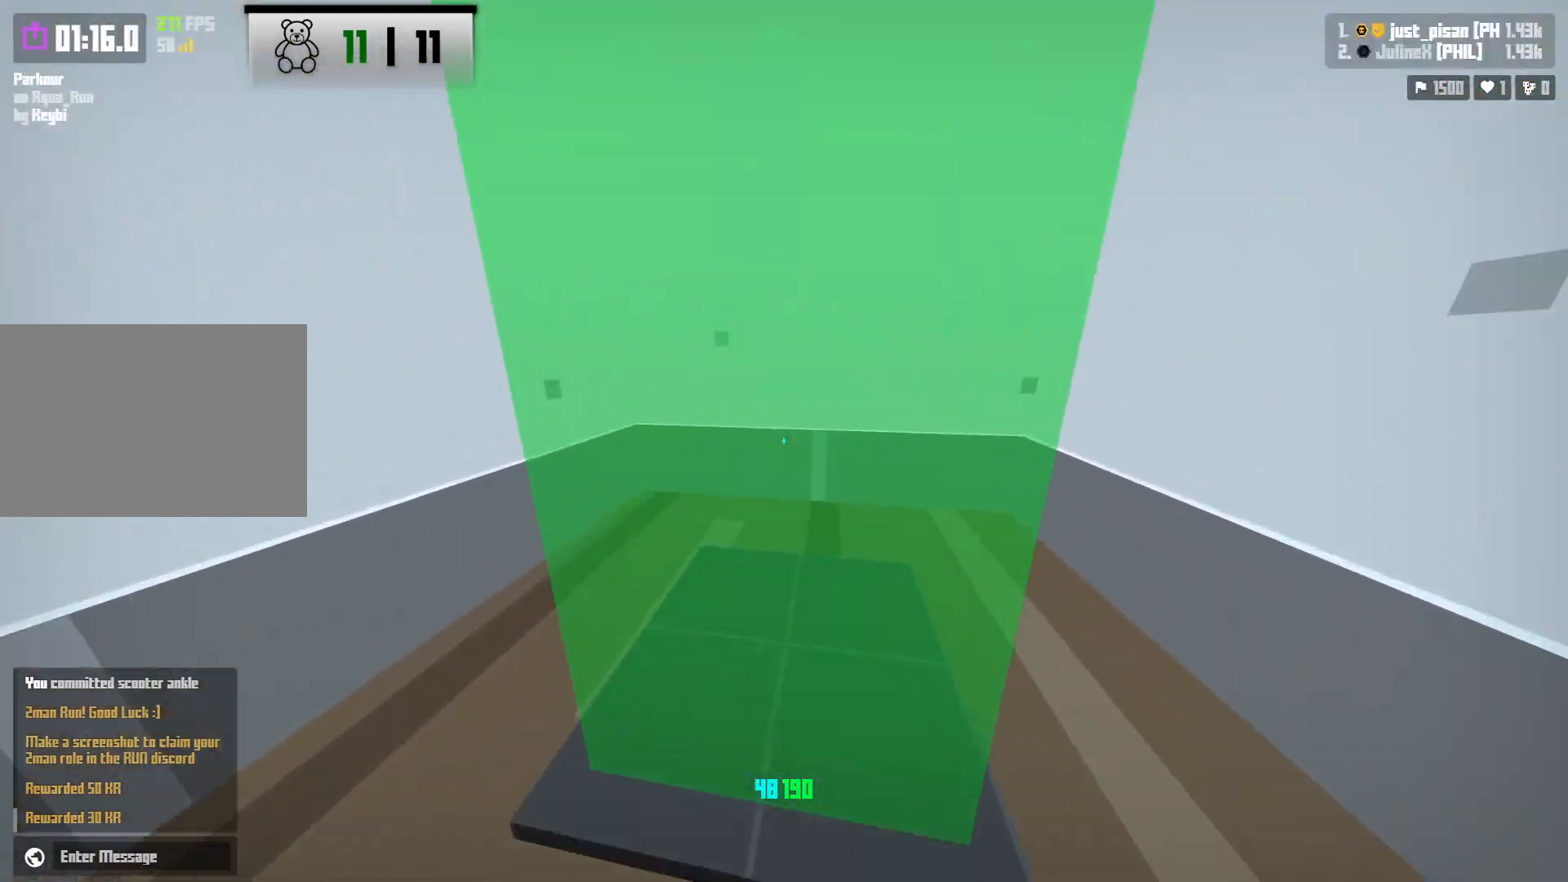
{"keys": ["w"], "events": [[117, "w", "up"], [467, "w", "down"]]}
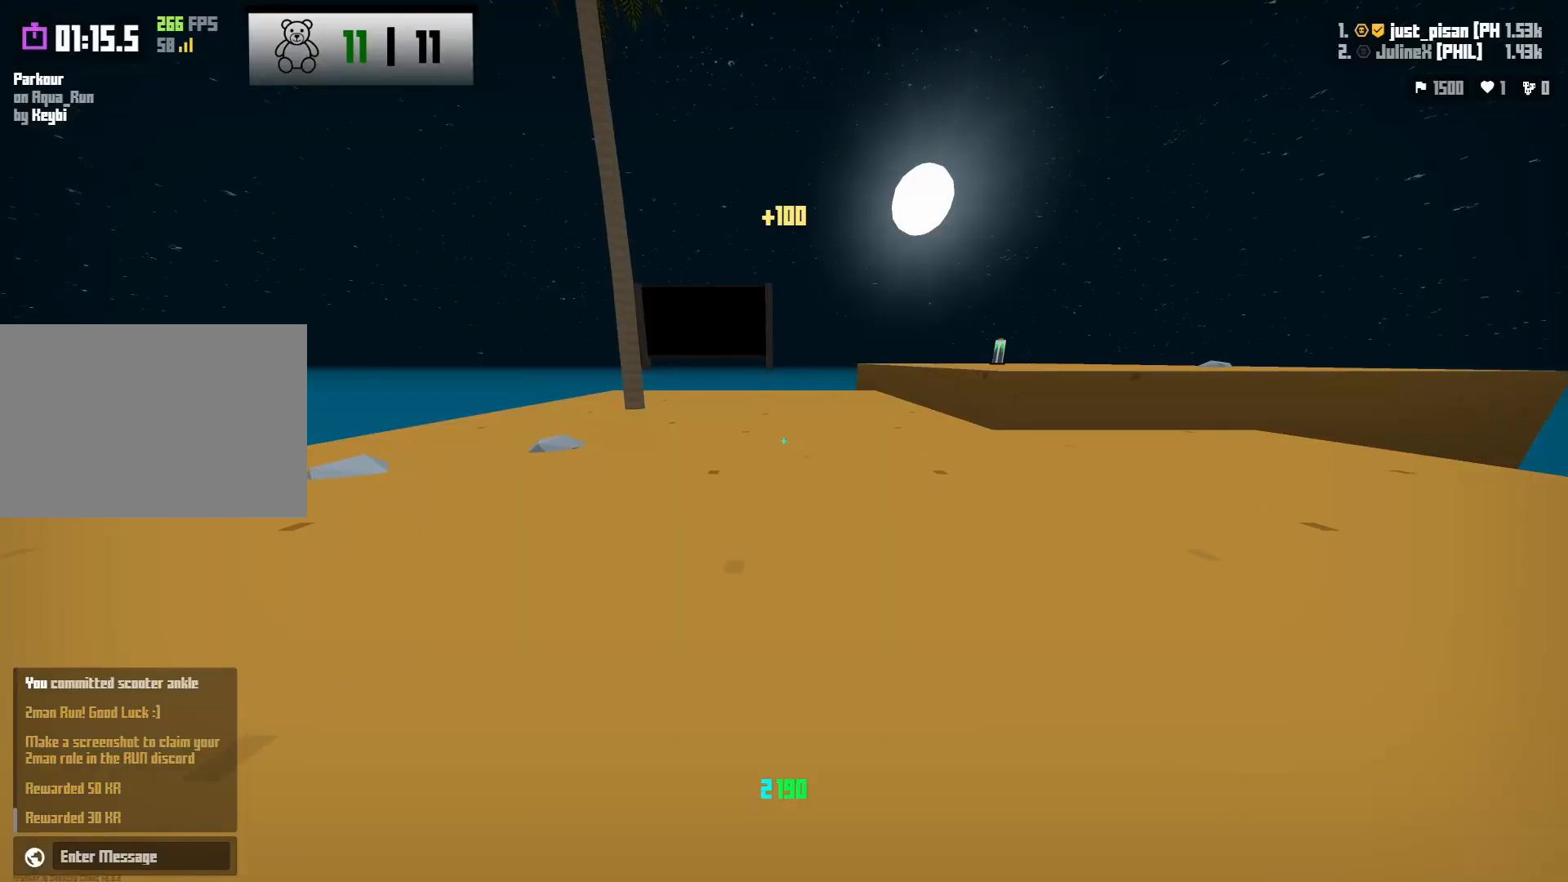
{"keys": ["a", "w"], "events": [[117, "a", "down"]]}
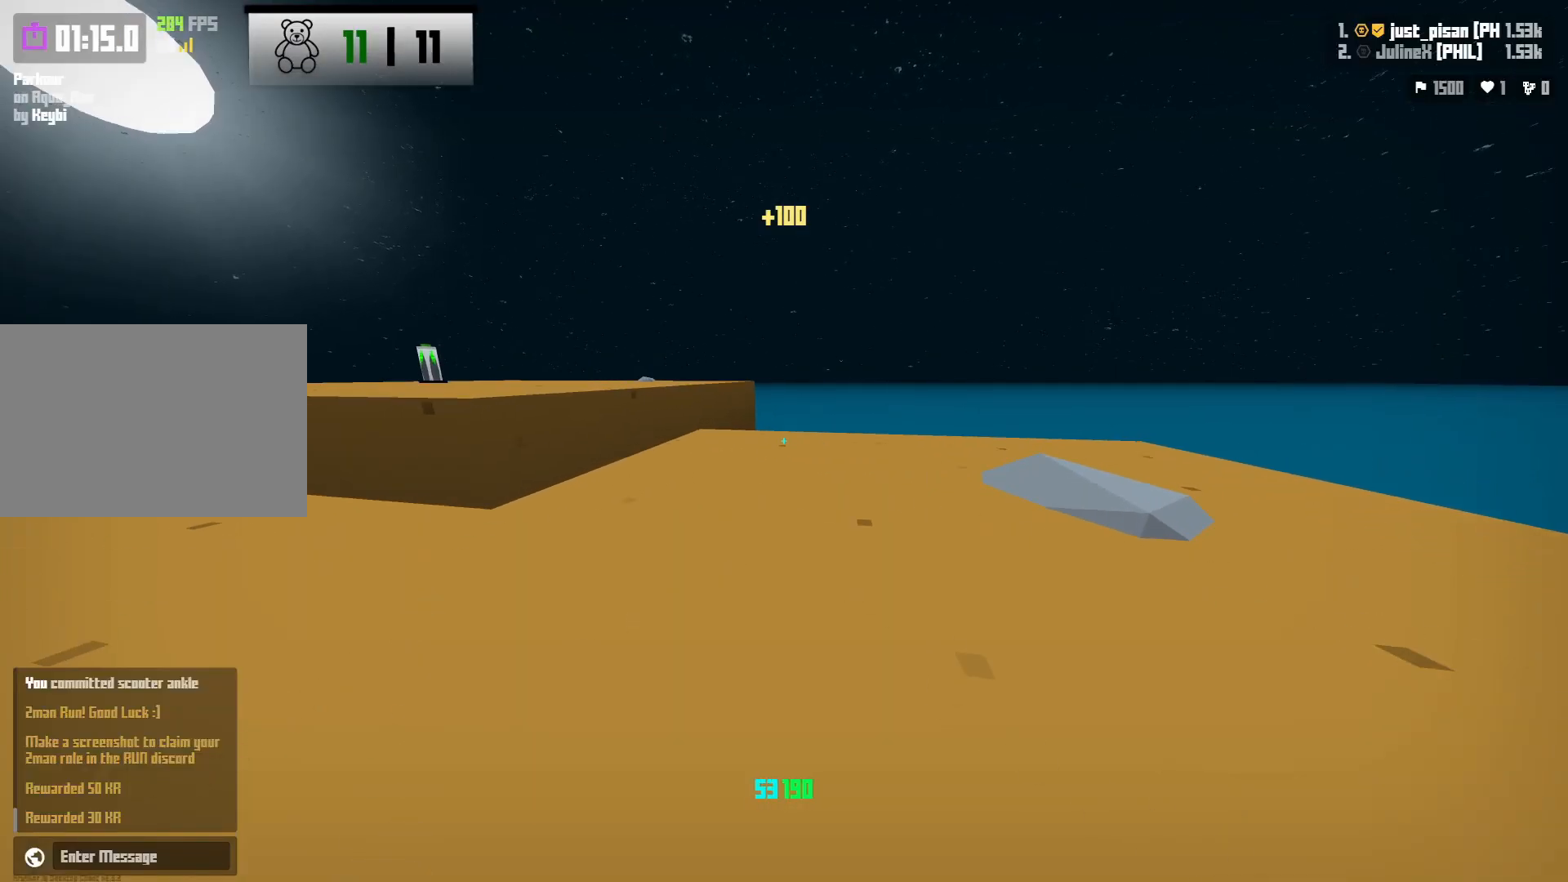
{"keys": ["d", "w"], "events": [[117, "space", "down"], [333, "space", "up"], [400, "a", "up"], [433, "d", "down"]]}
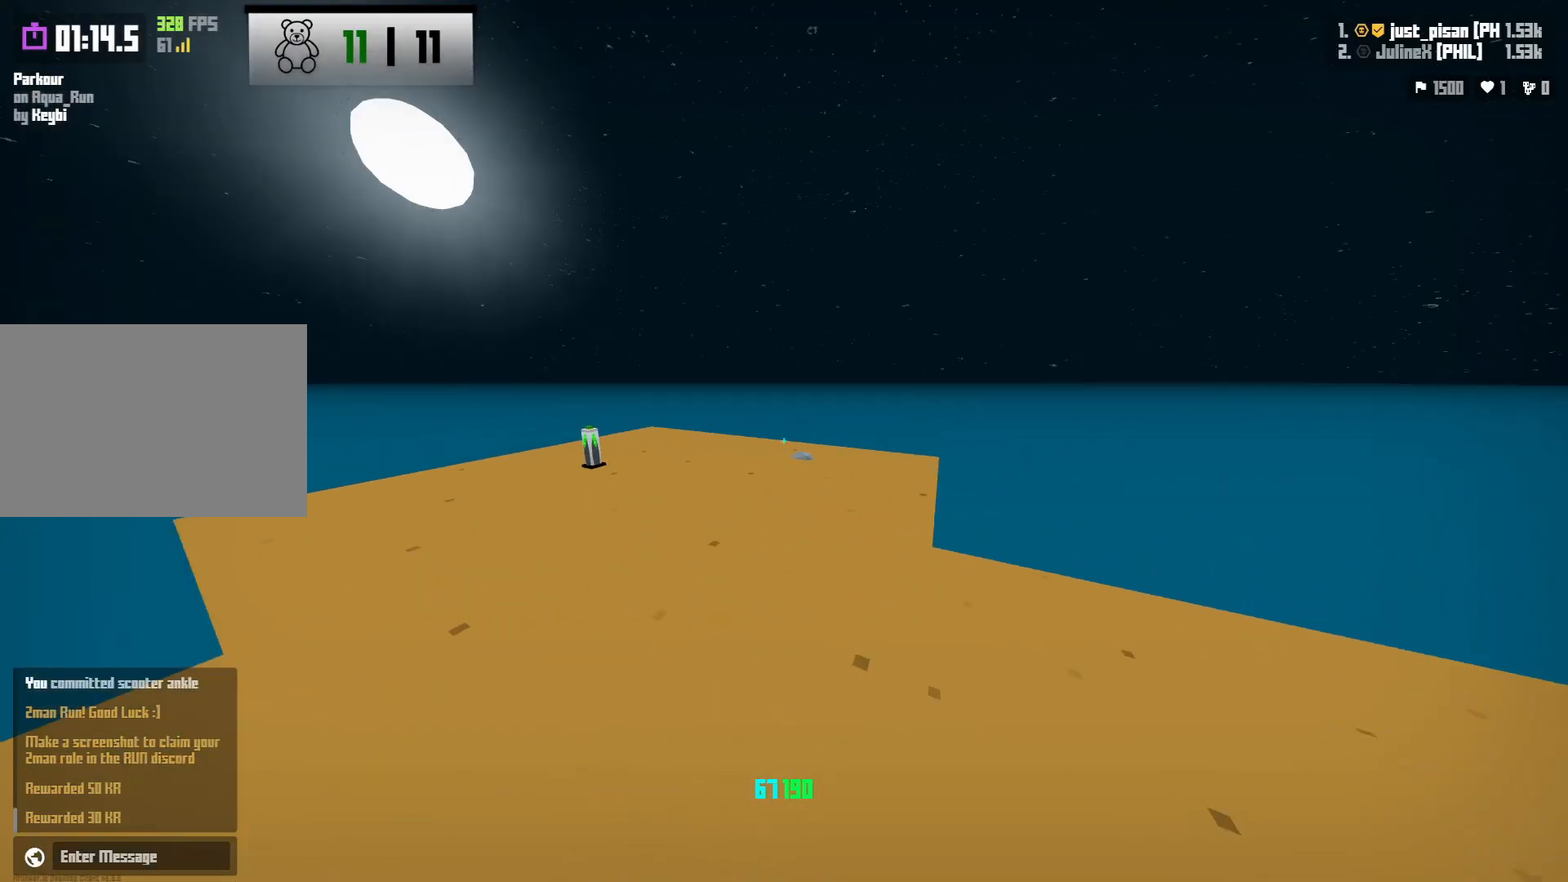
{"keys": ["w"], "events": [[217, "shift", "down"], [350, "d", "up"], [483, "shift", "up"]]}
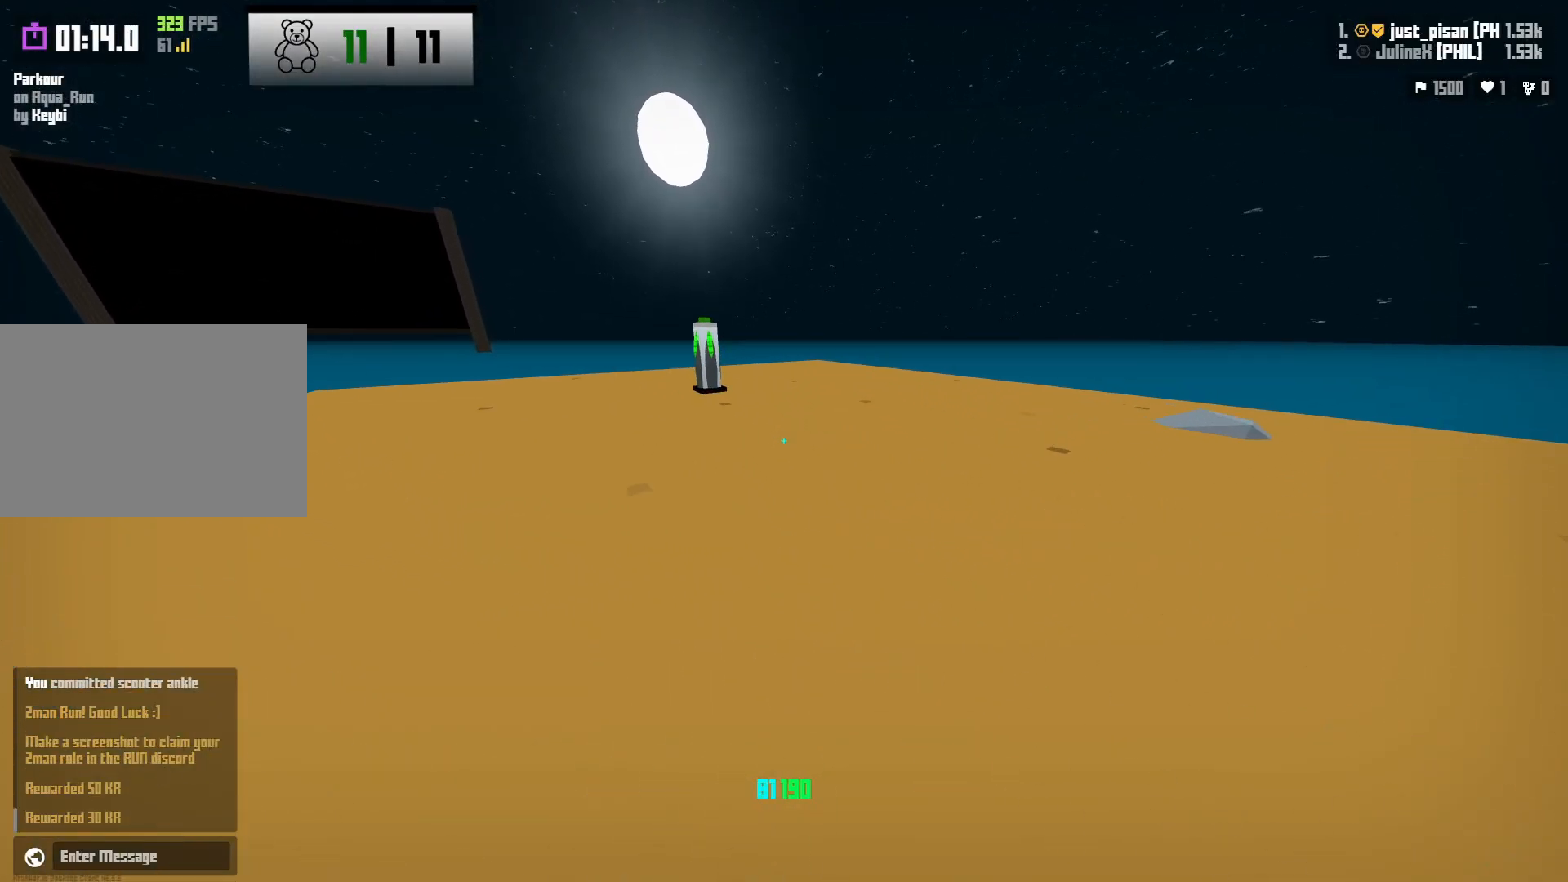
{"keys": ["w"], "events": []}
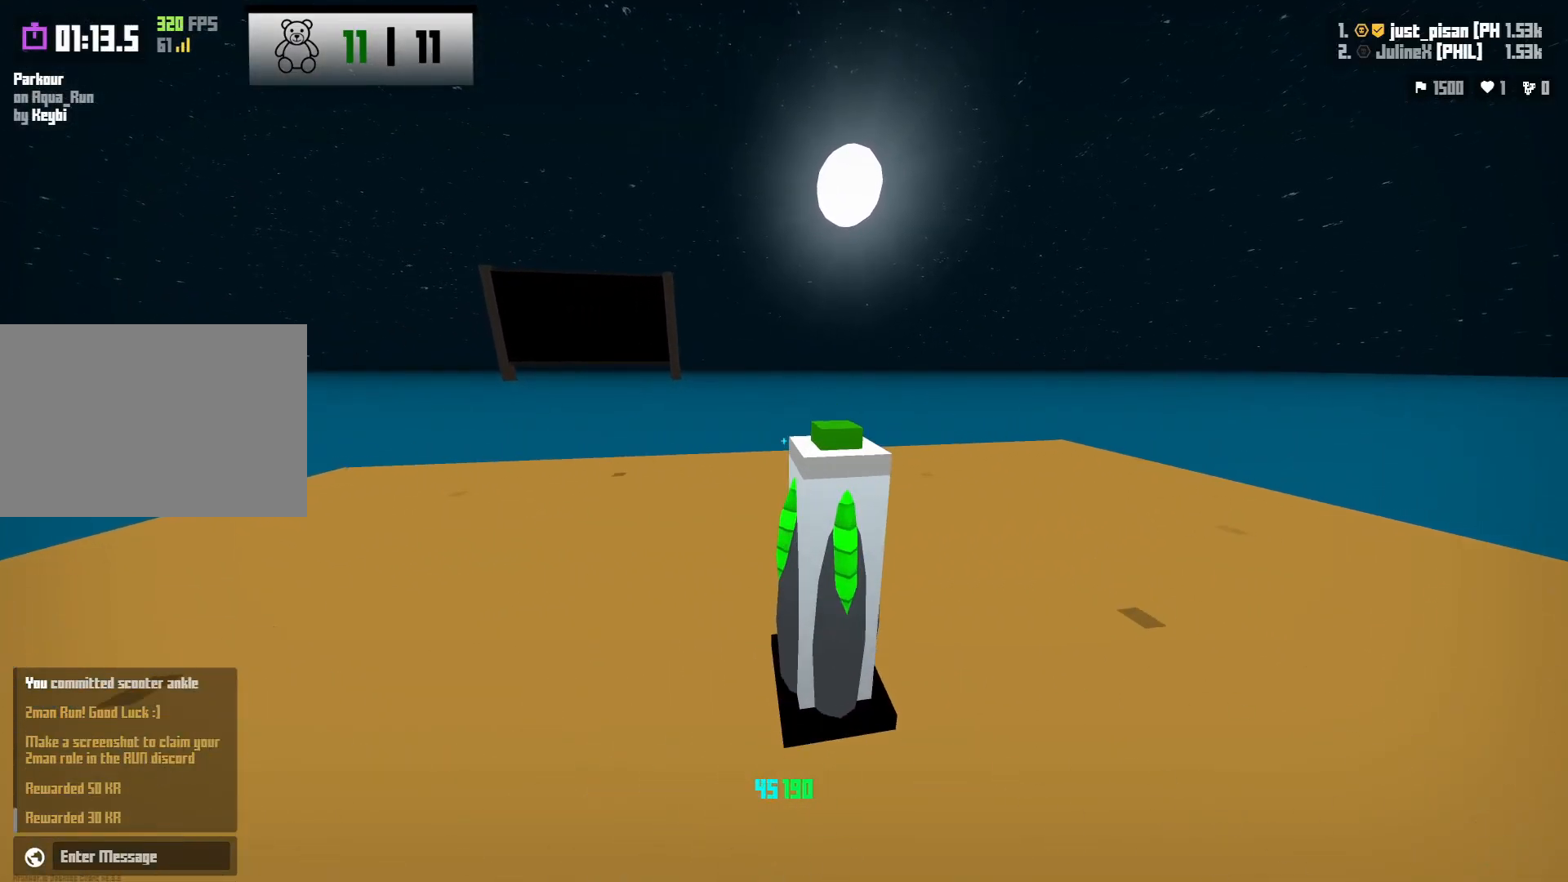
{"keys": [], "events": [[83, "w", "up"]]}
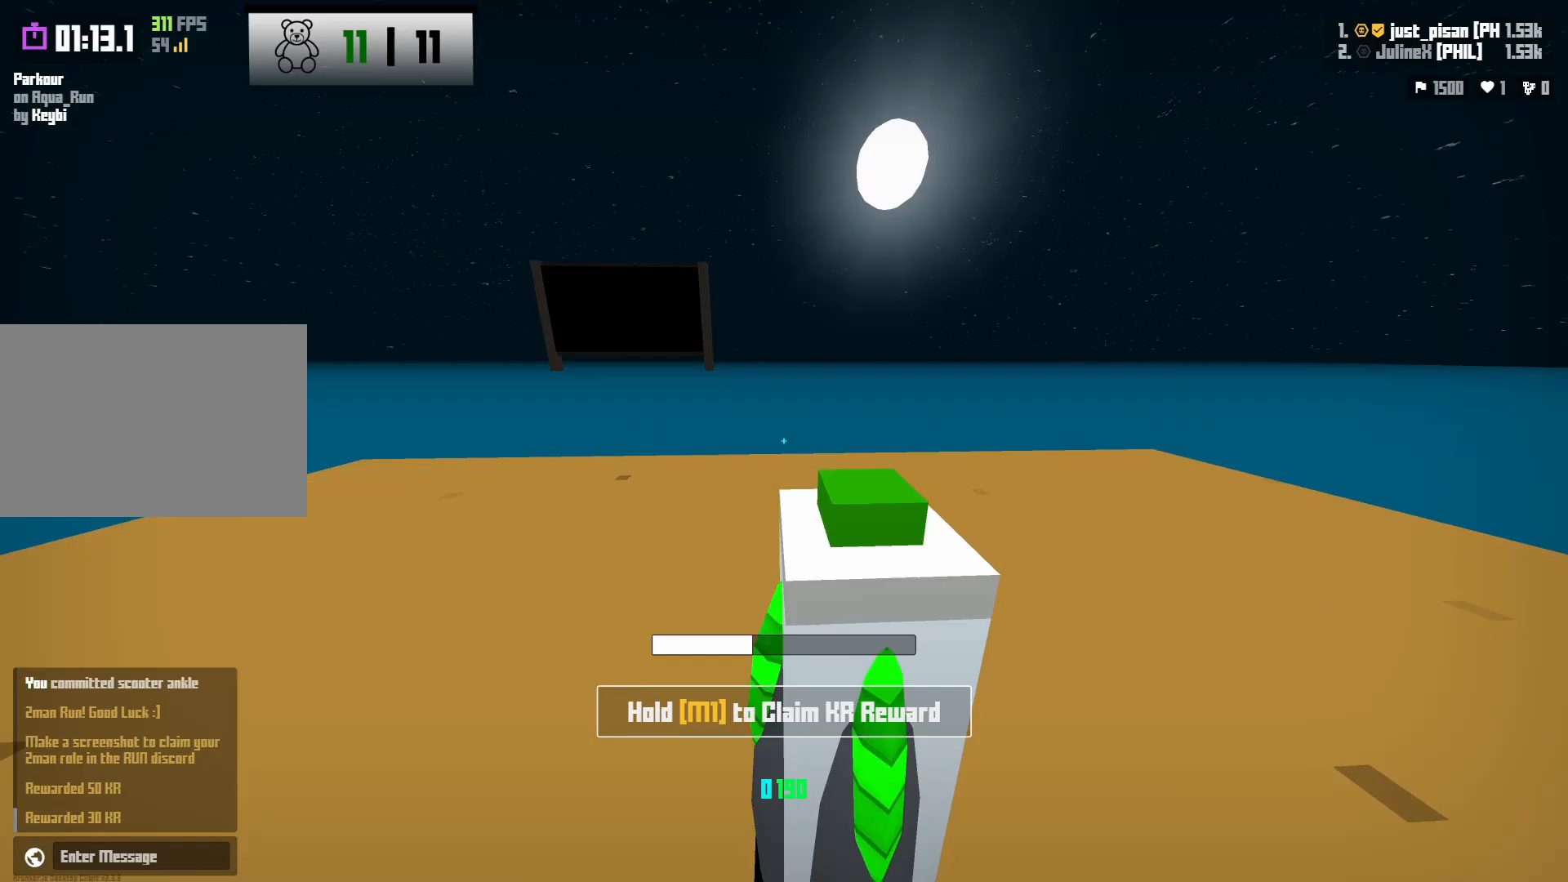
{"keys": [], "events": []}
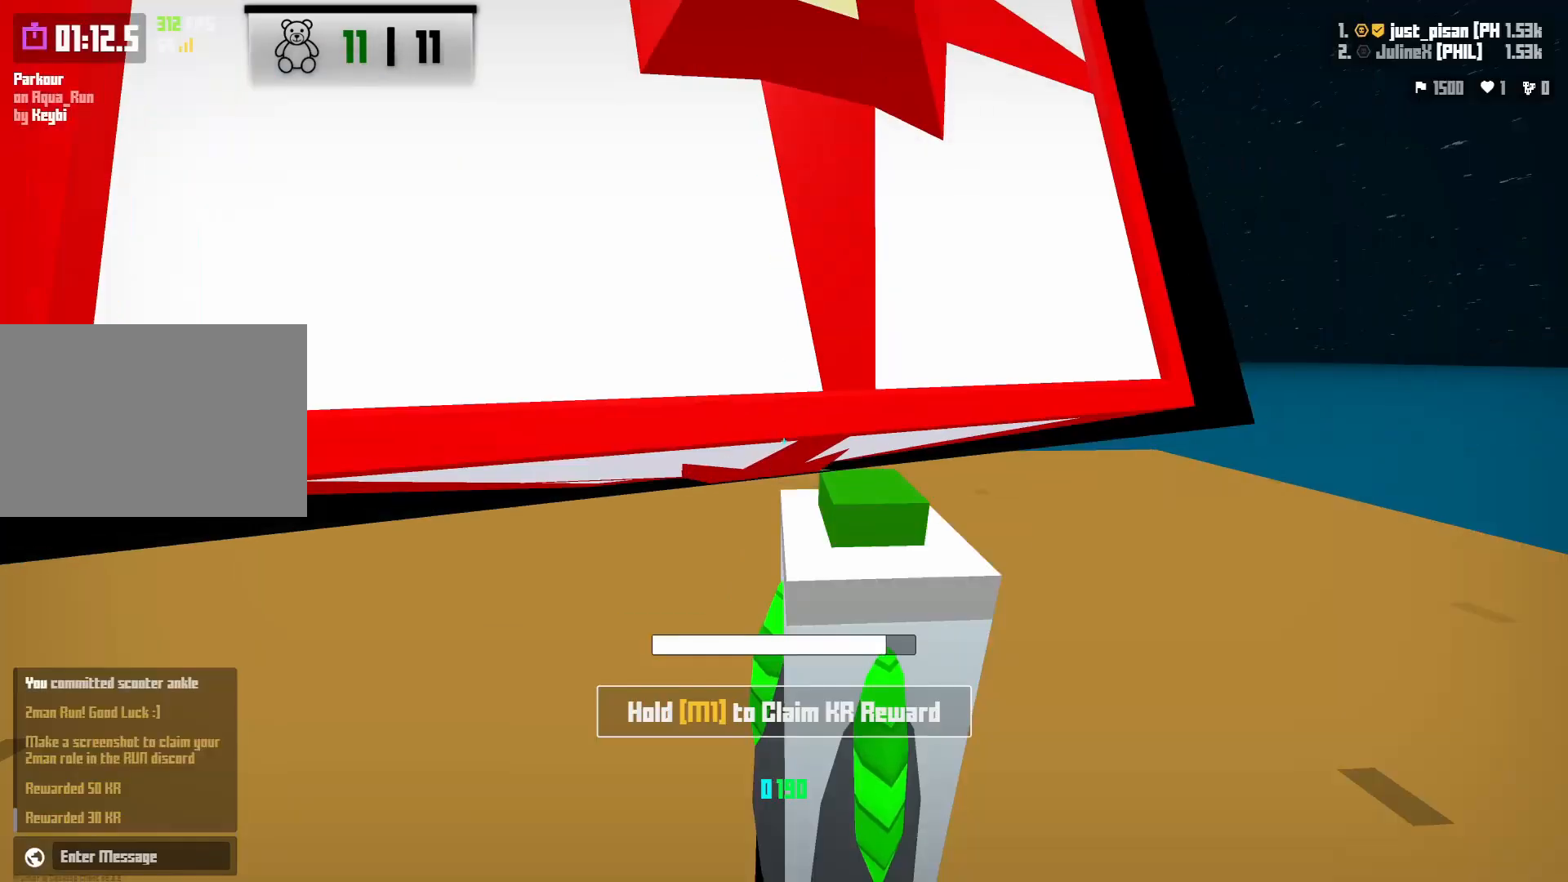
{"keys": [], "events": []}
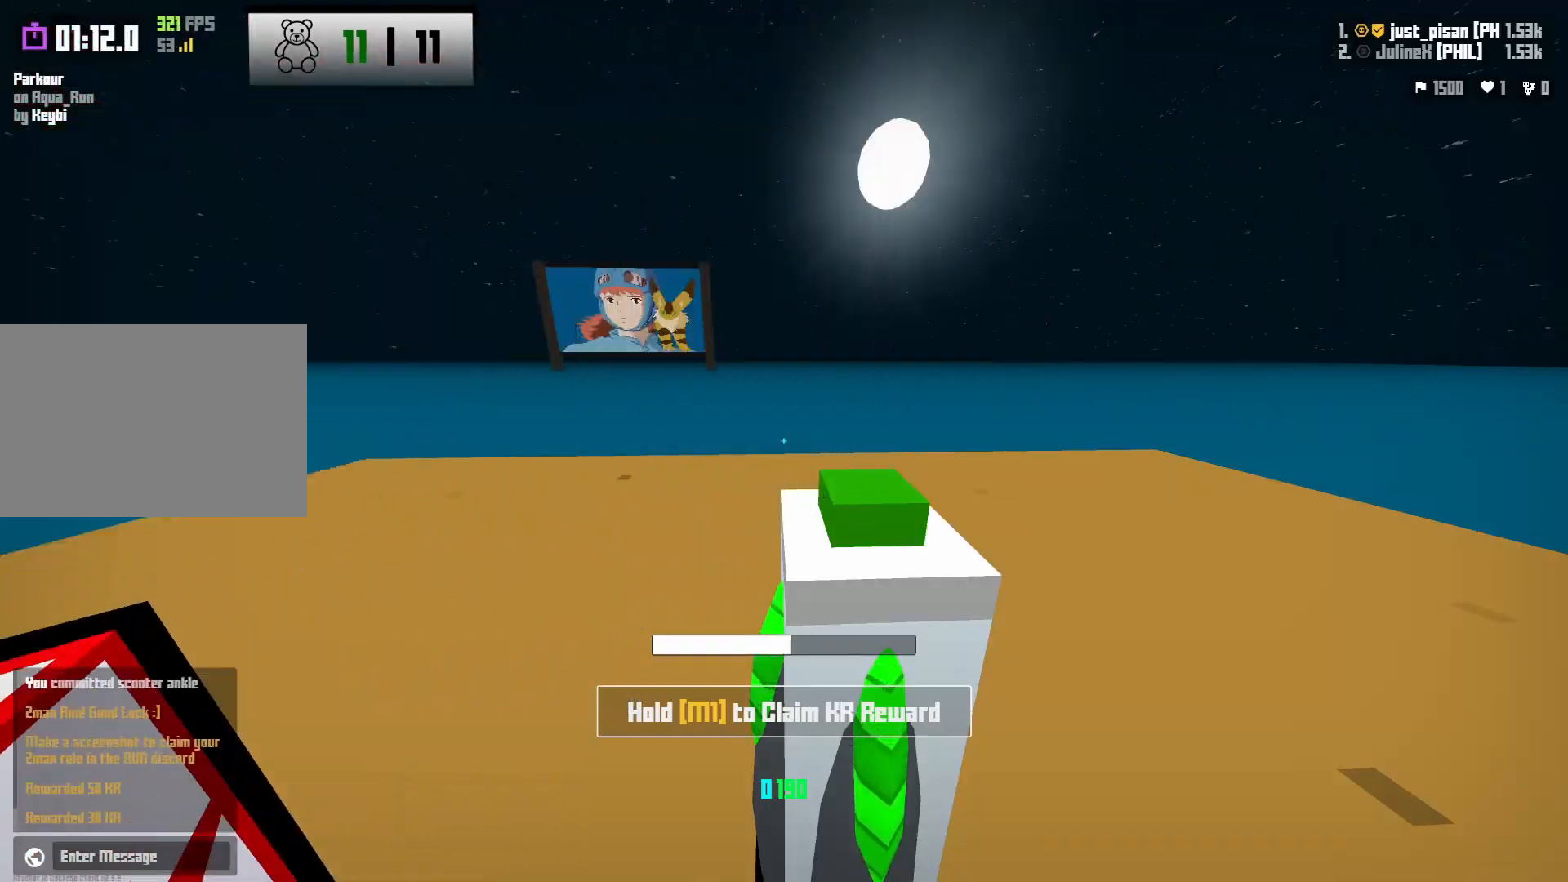
{"keys": ["s"], "events": [[300, "s", "down"], [383, "d", "down"], [483, "d", "up"]]}
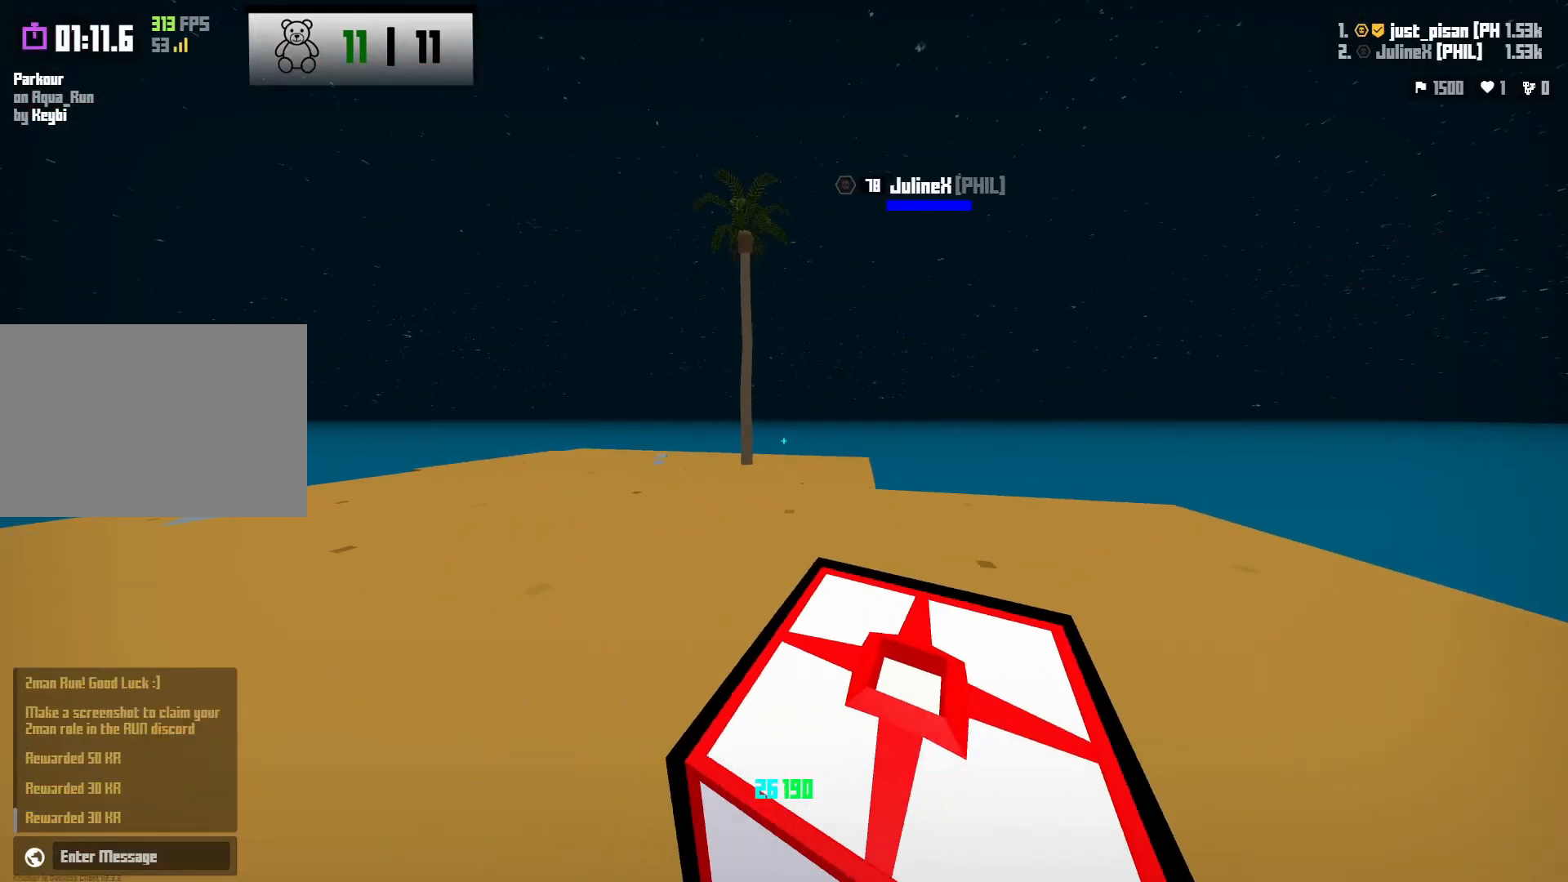
{"keys": [], "events": [[33, "a", "down"], [167, "s", "up"], [417, "a", "up"]]}
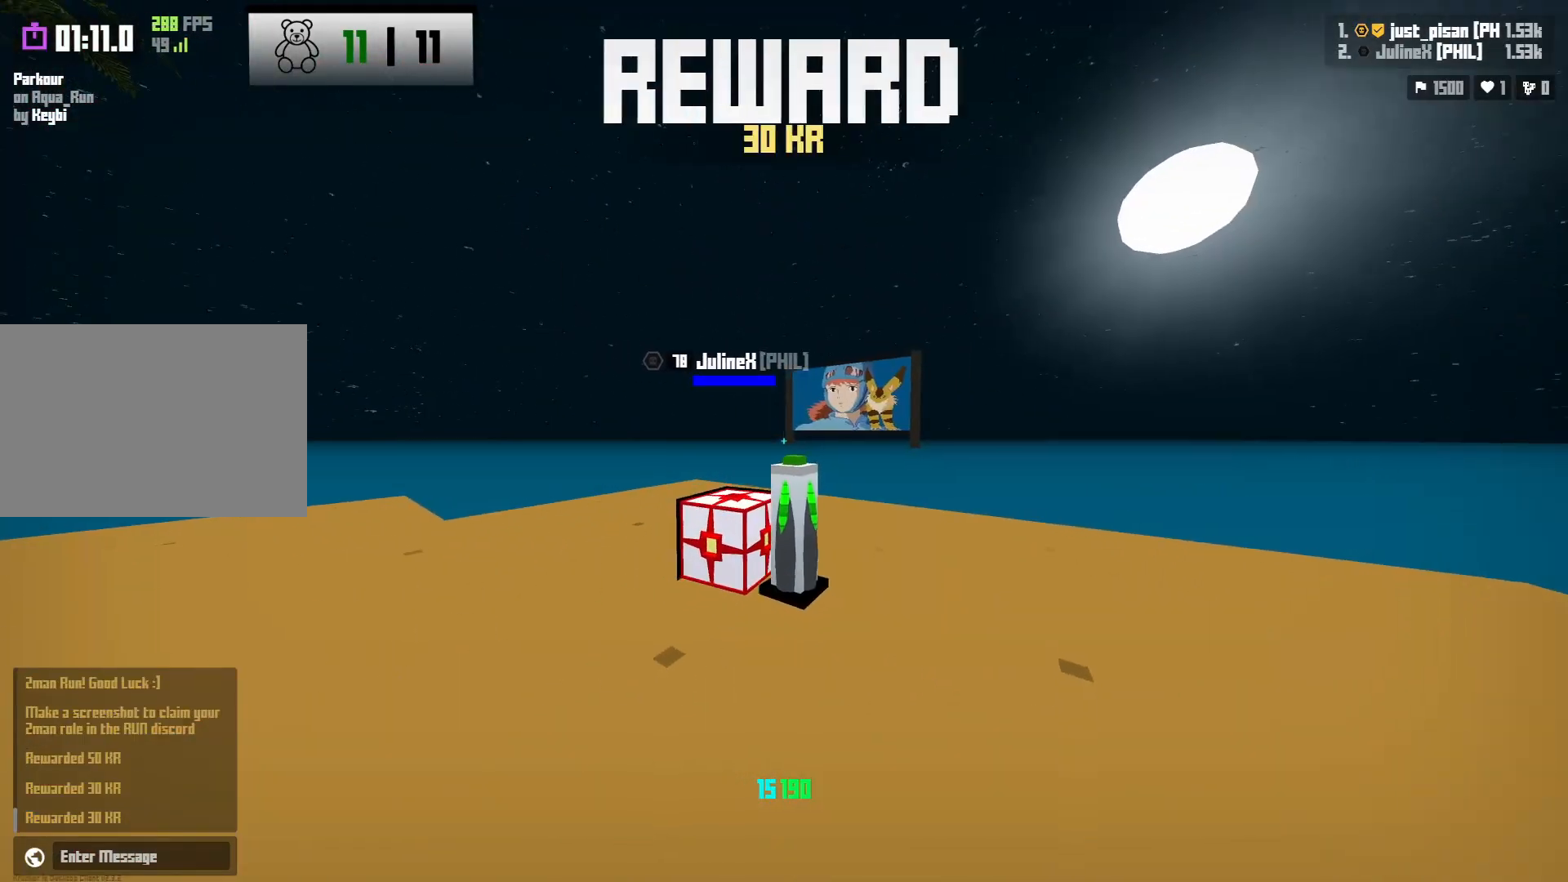
{"keys": [], "events": [[367, "s", "down"], [483, "s", "up"]]}
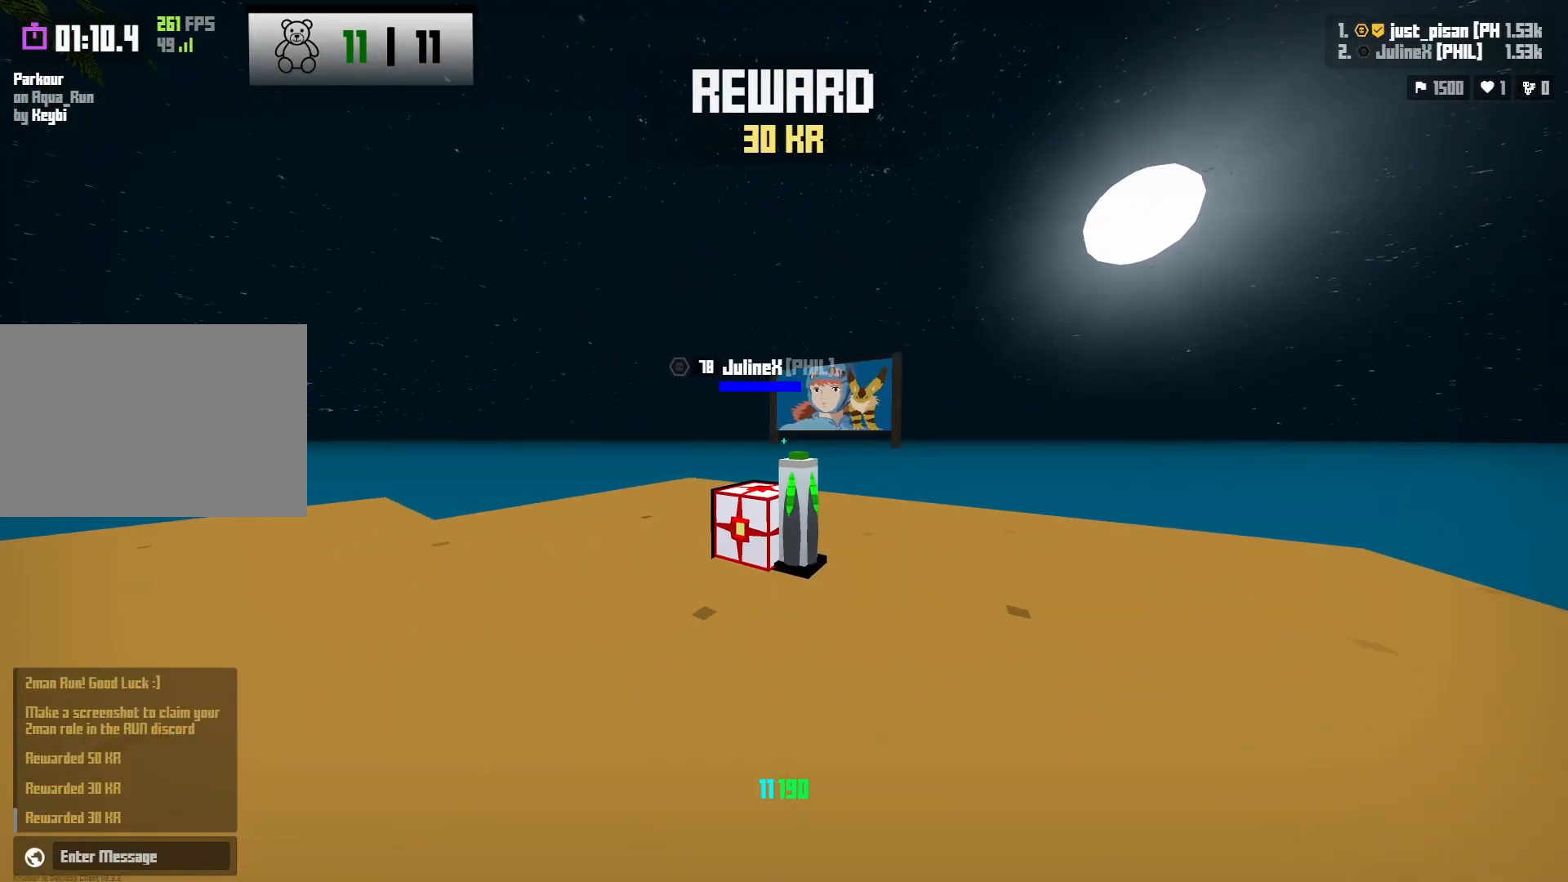
{"keys": [], "events": [[250, "d", "down"], [383, "d", "up"]]}
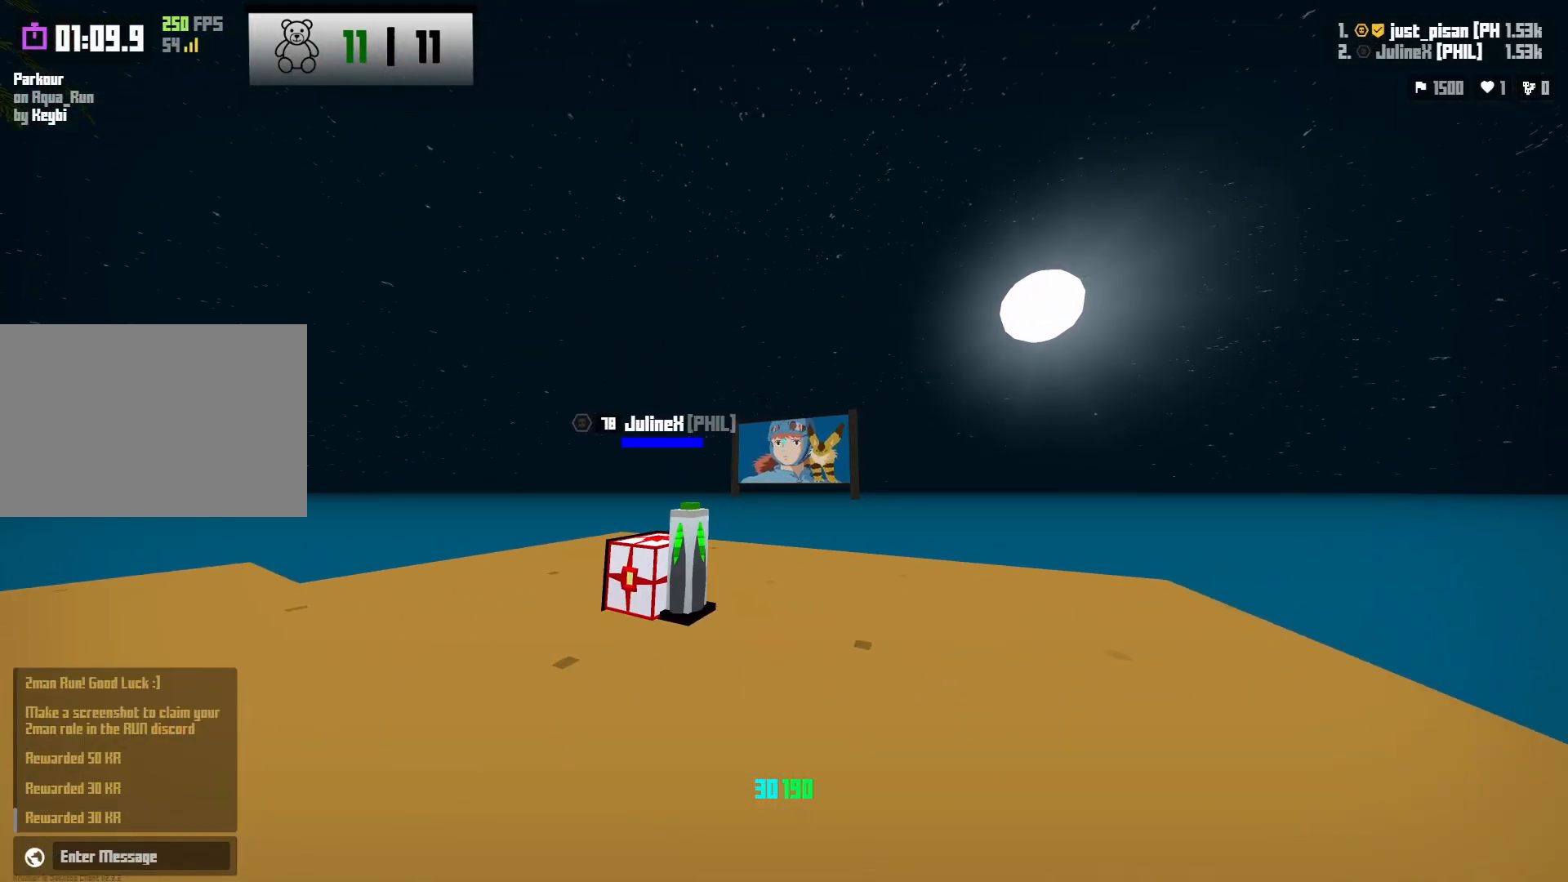
{"keys": [], "events": []}
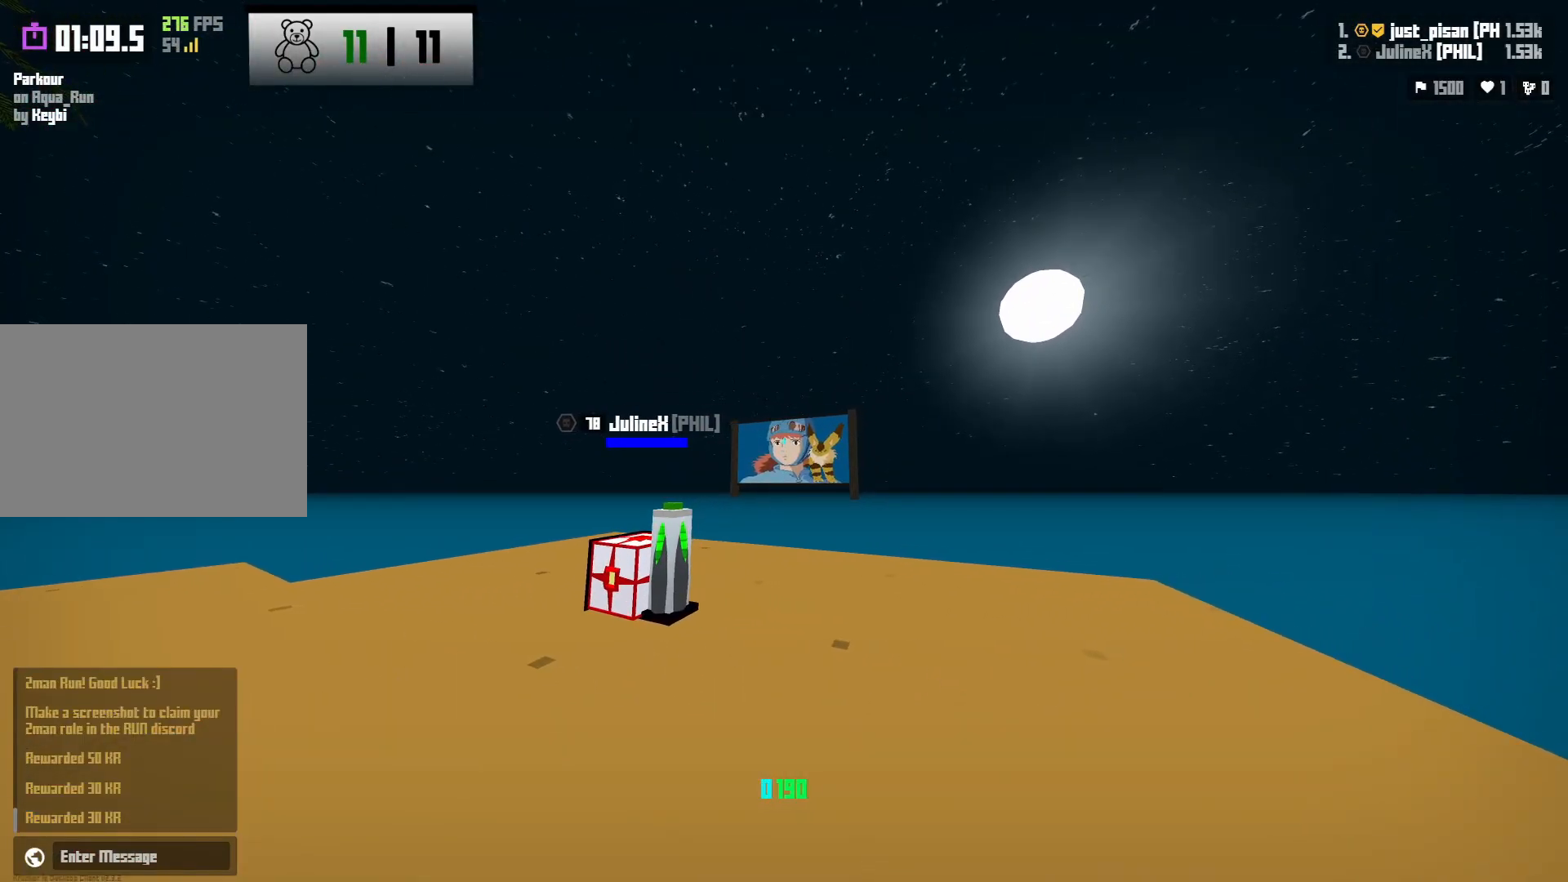
{"keys": [], "events": []}
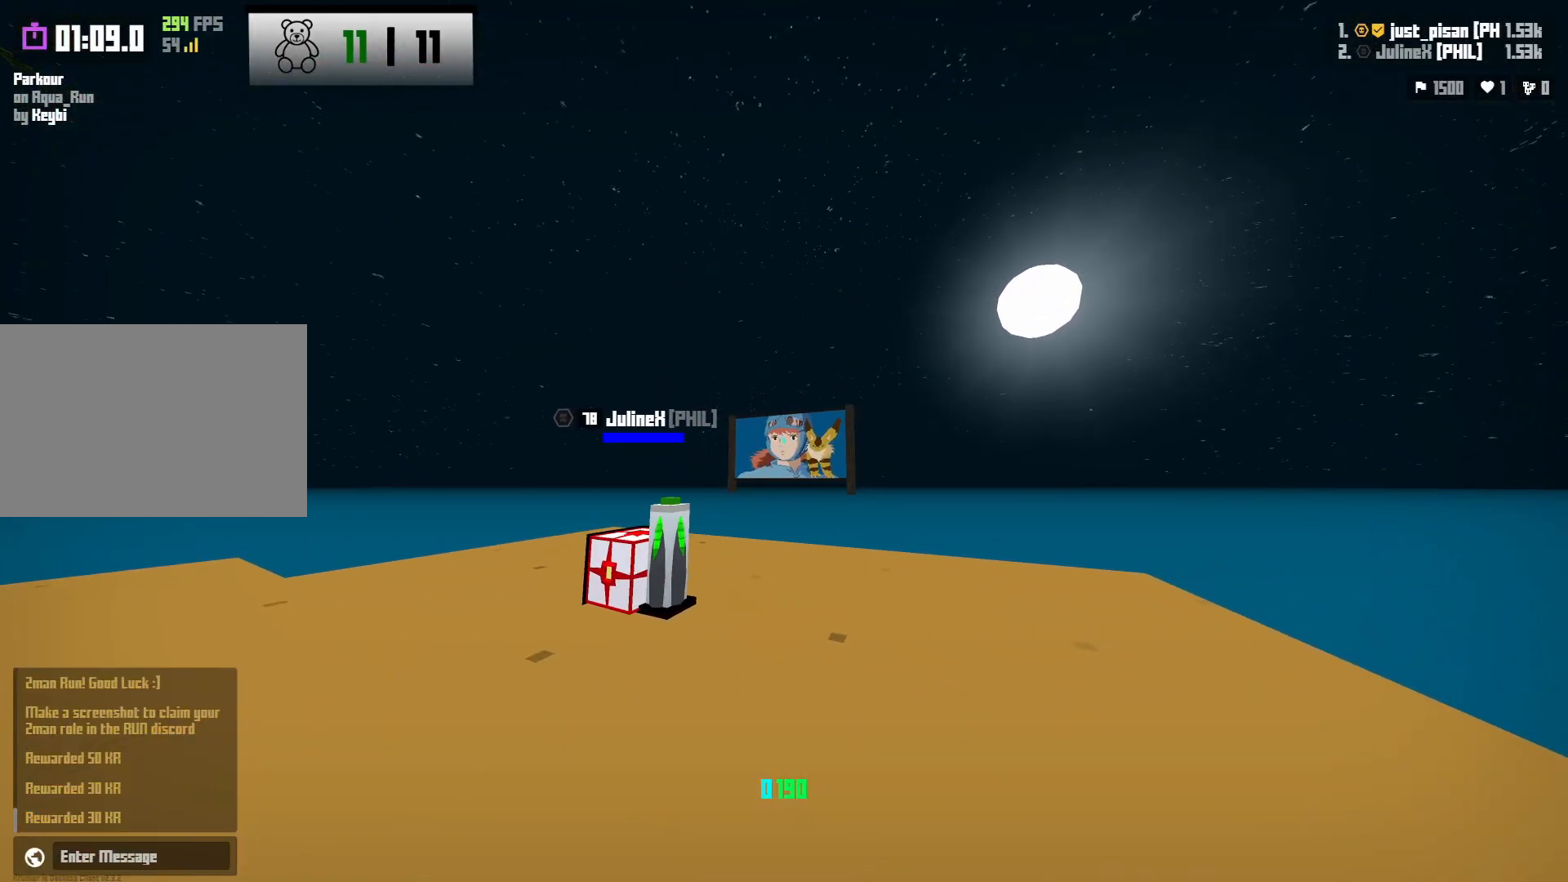
{"keys": [], "events": []}
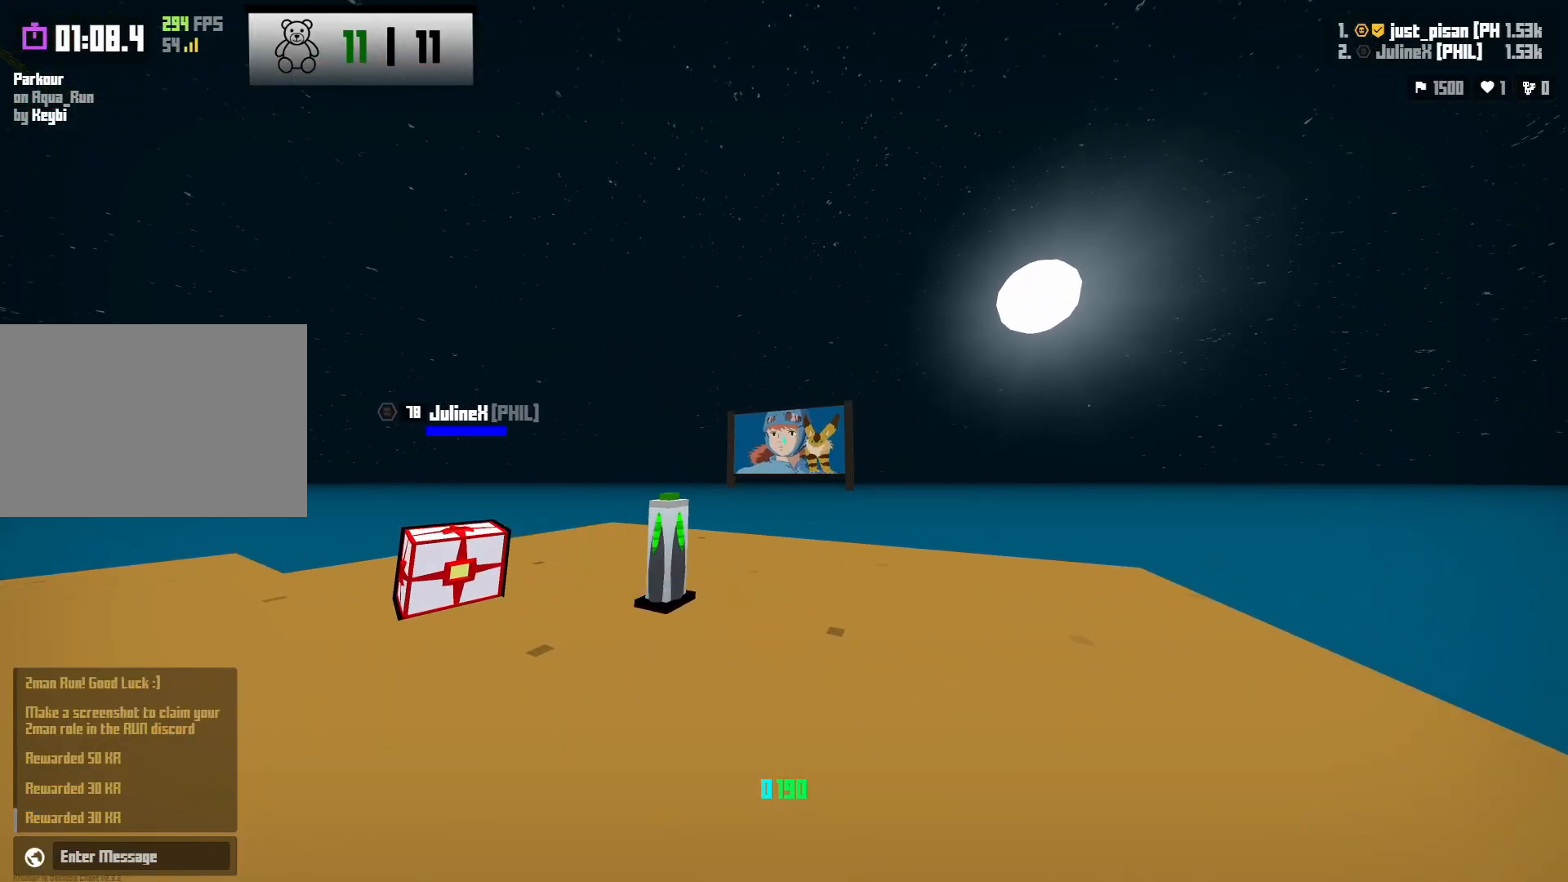
{"keys": [], "events": []}
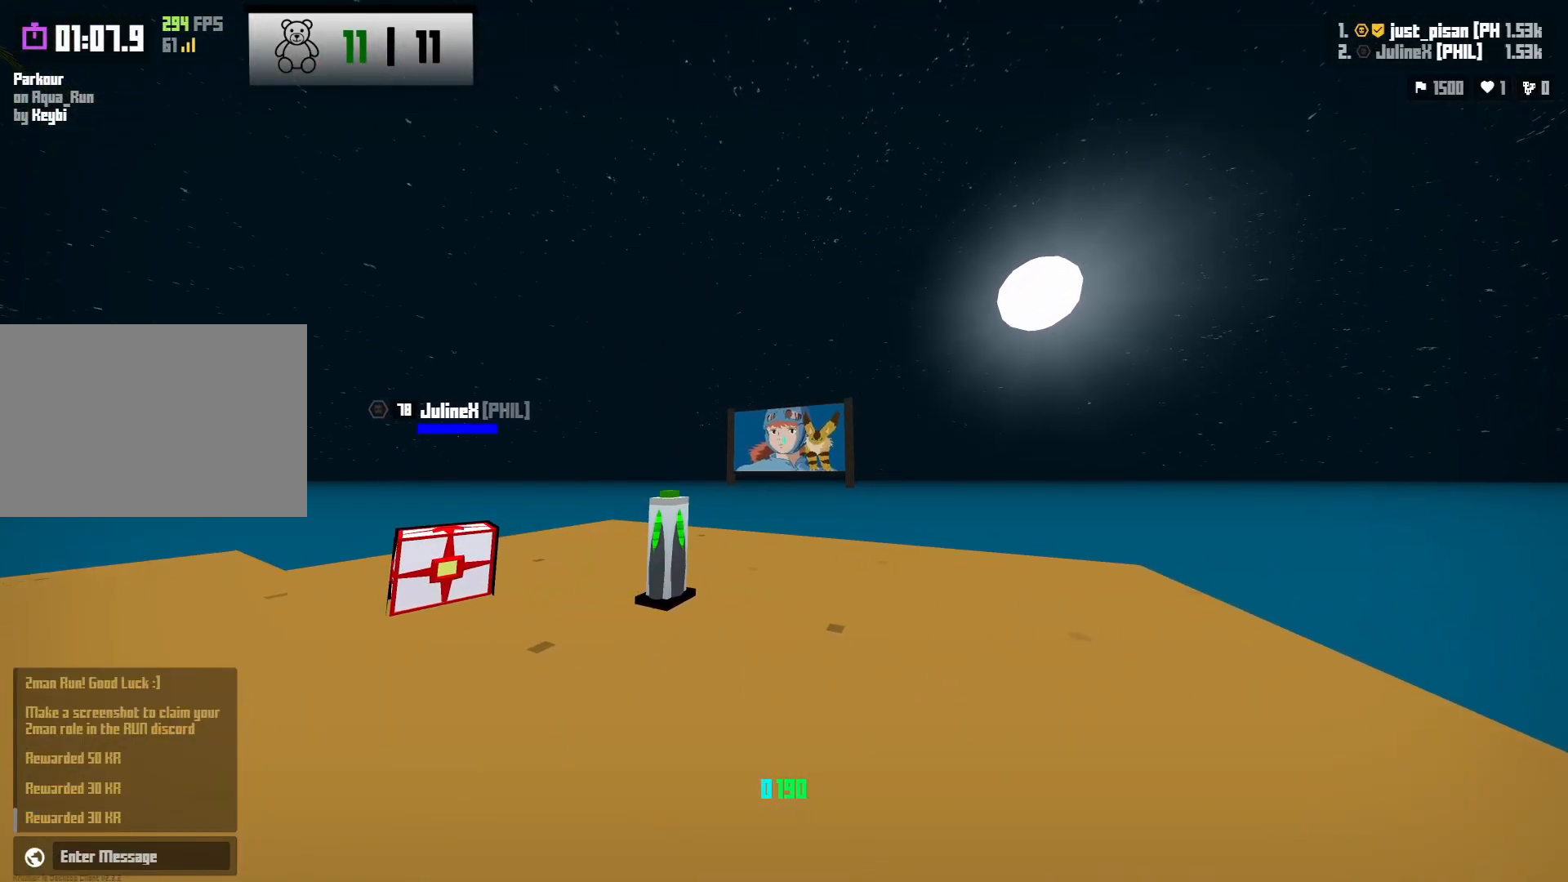
{"keys": ["shift"], "events": [[183, "shift", "down"]]}
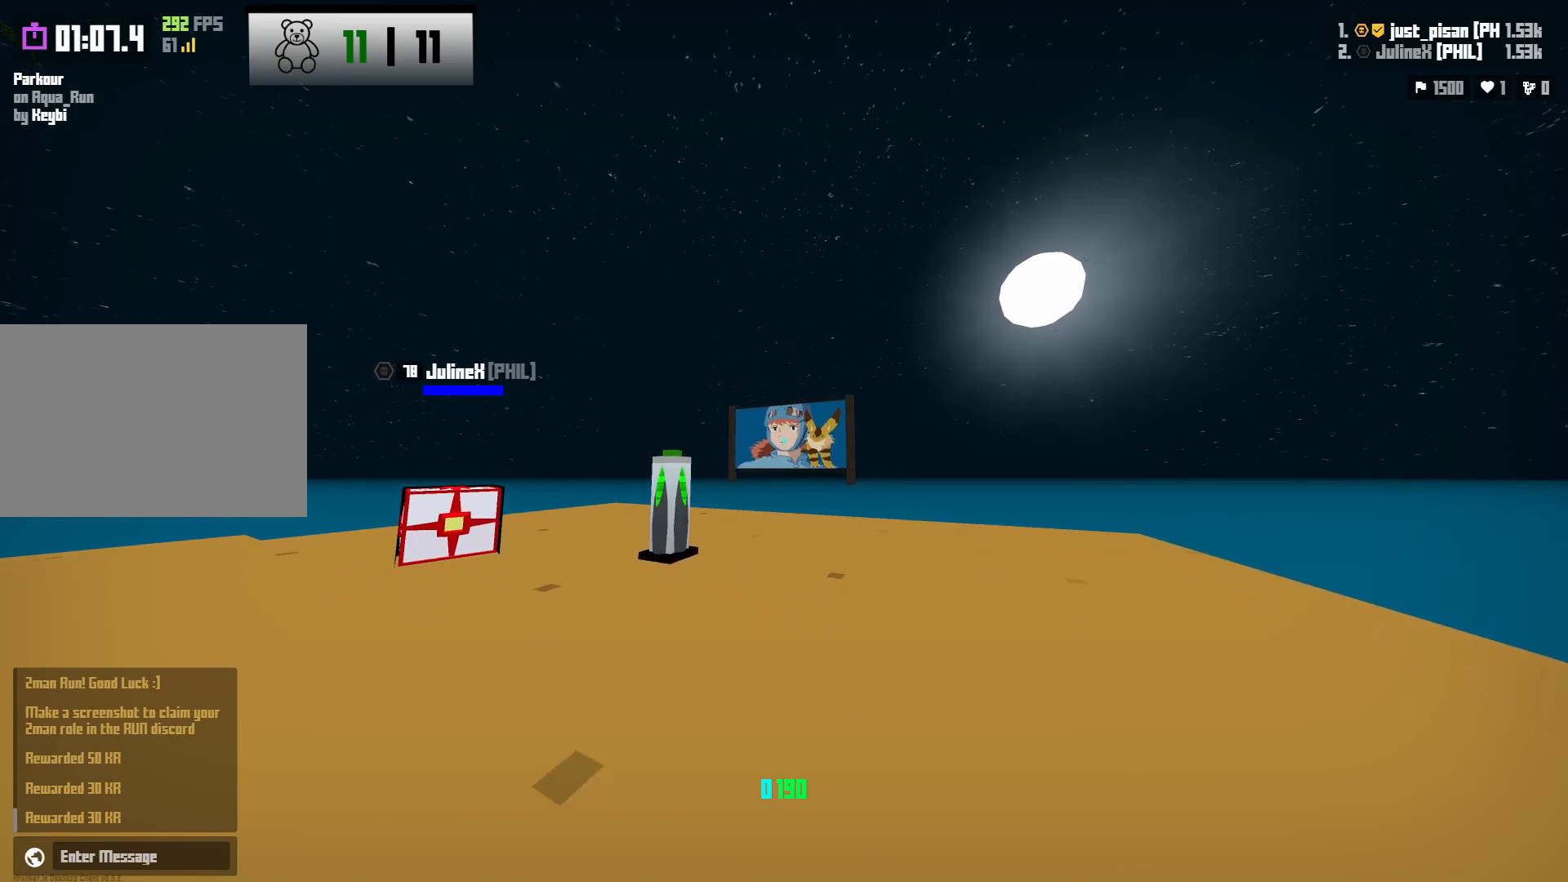
{"keys": ["shift"], "events": []}
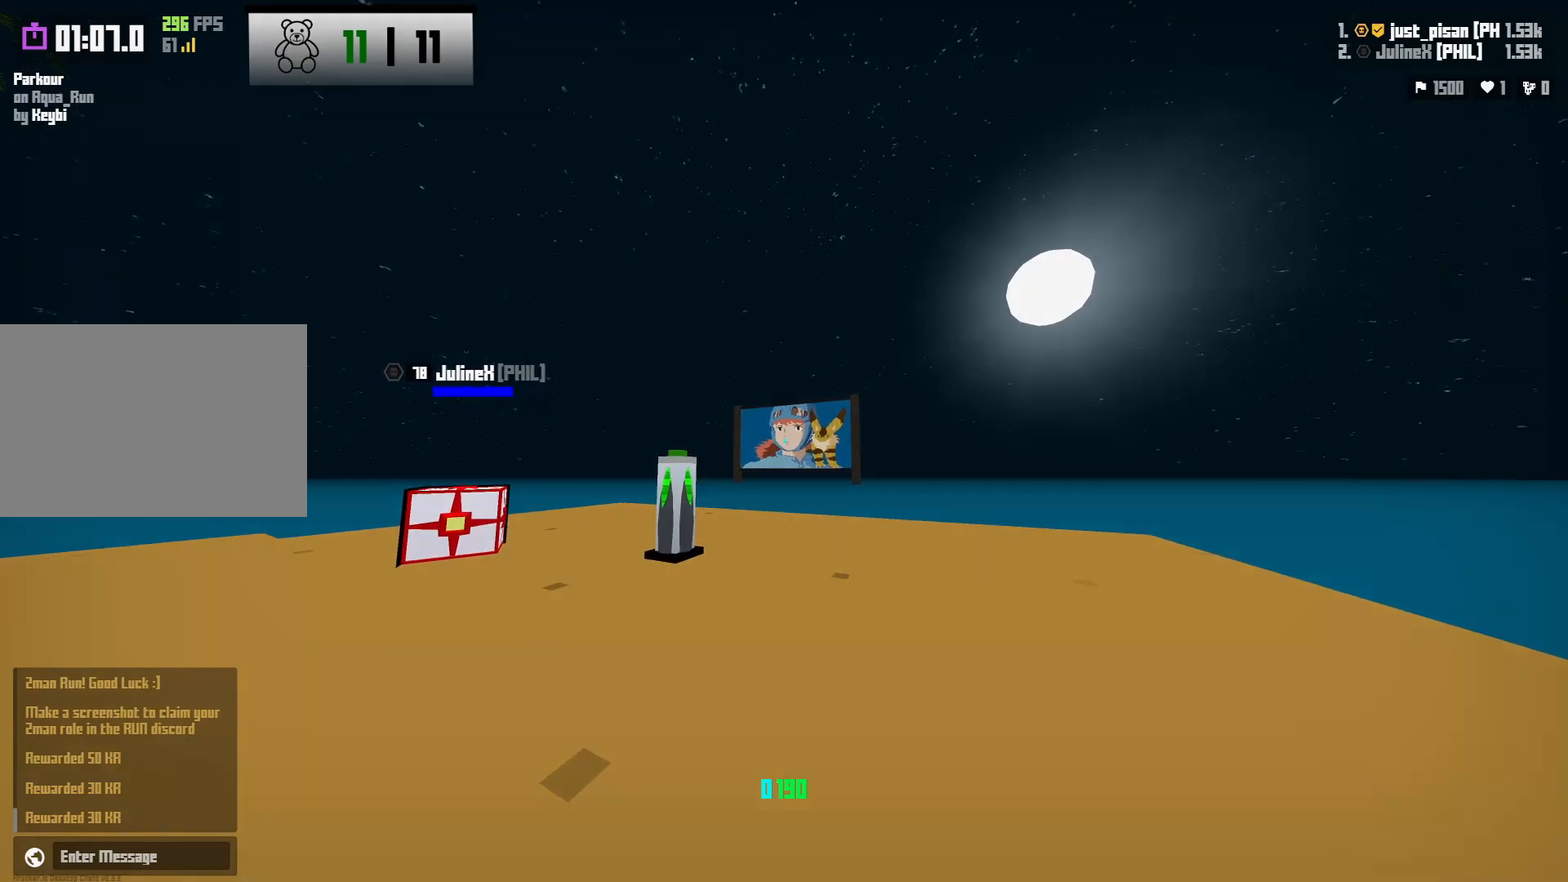
{"keys": [], "events": [[50, "shift", "up"]]}
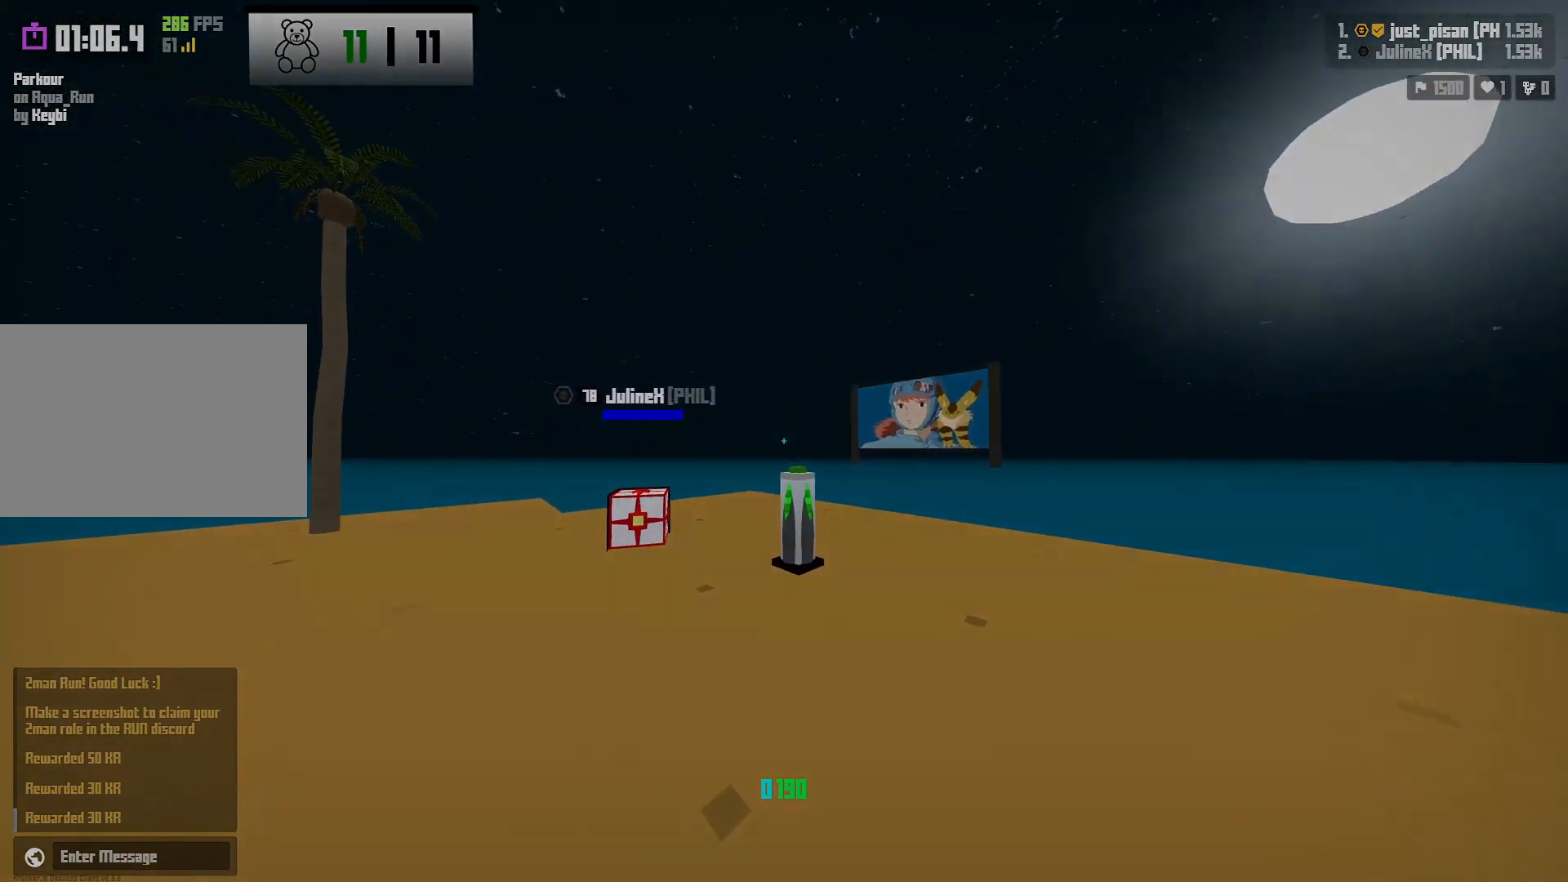
{"keys": [], "events": []}